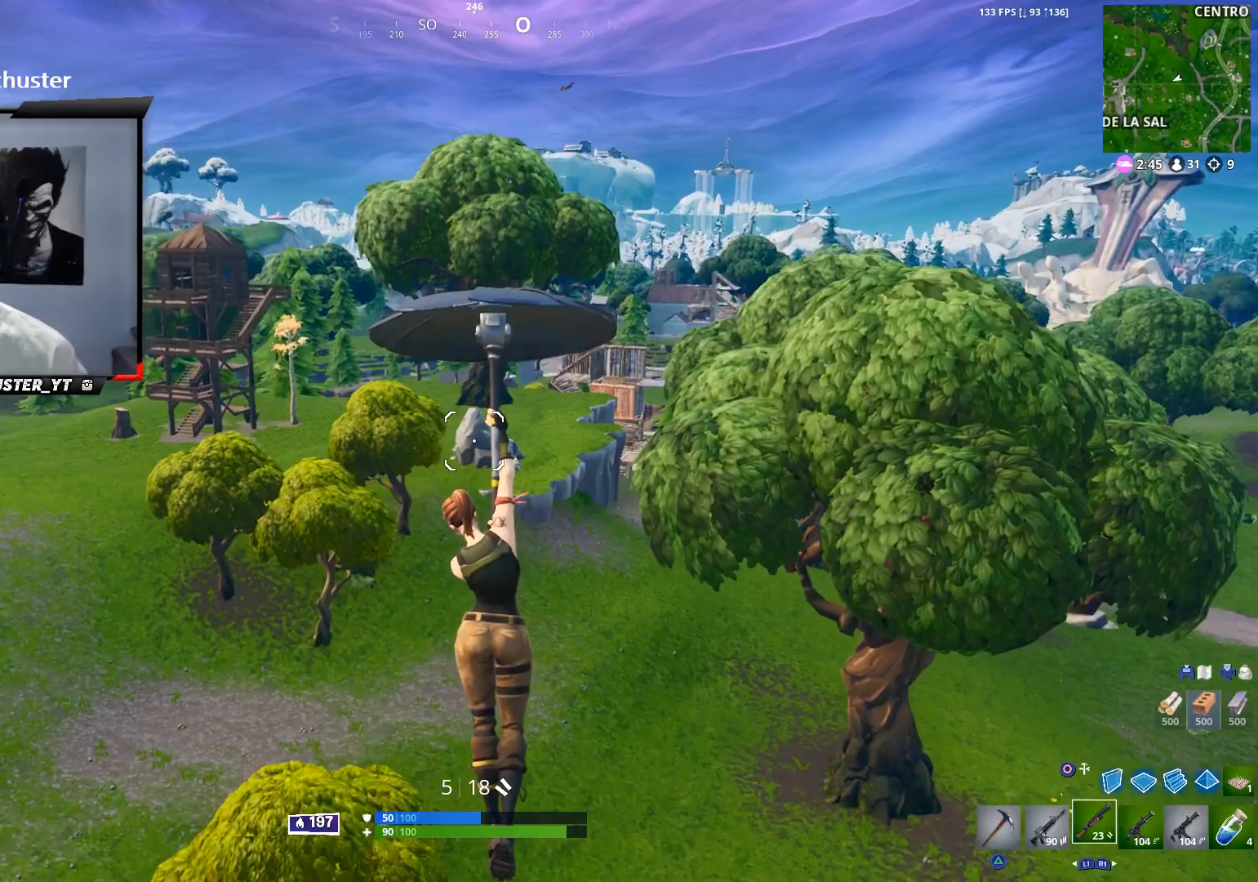
Gameplay with a controller (PlayStation layout); each line is a JSON object with the inputs held at the frame after it. "events" lists button and stick changes between this image and that frame as [ms after this image, input, new state], when the widget could be followed in between.
{"buttons": [], "left_stick": "up-left", "right_stick": "center", "events": [[33, "right_stick", "up"], [167, "right_stick", "center"], [467, "left_stick", "up-left"]]}
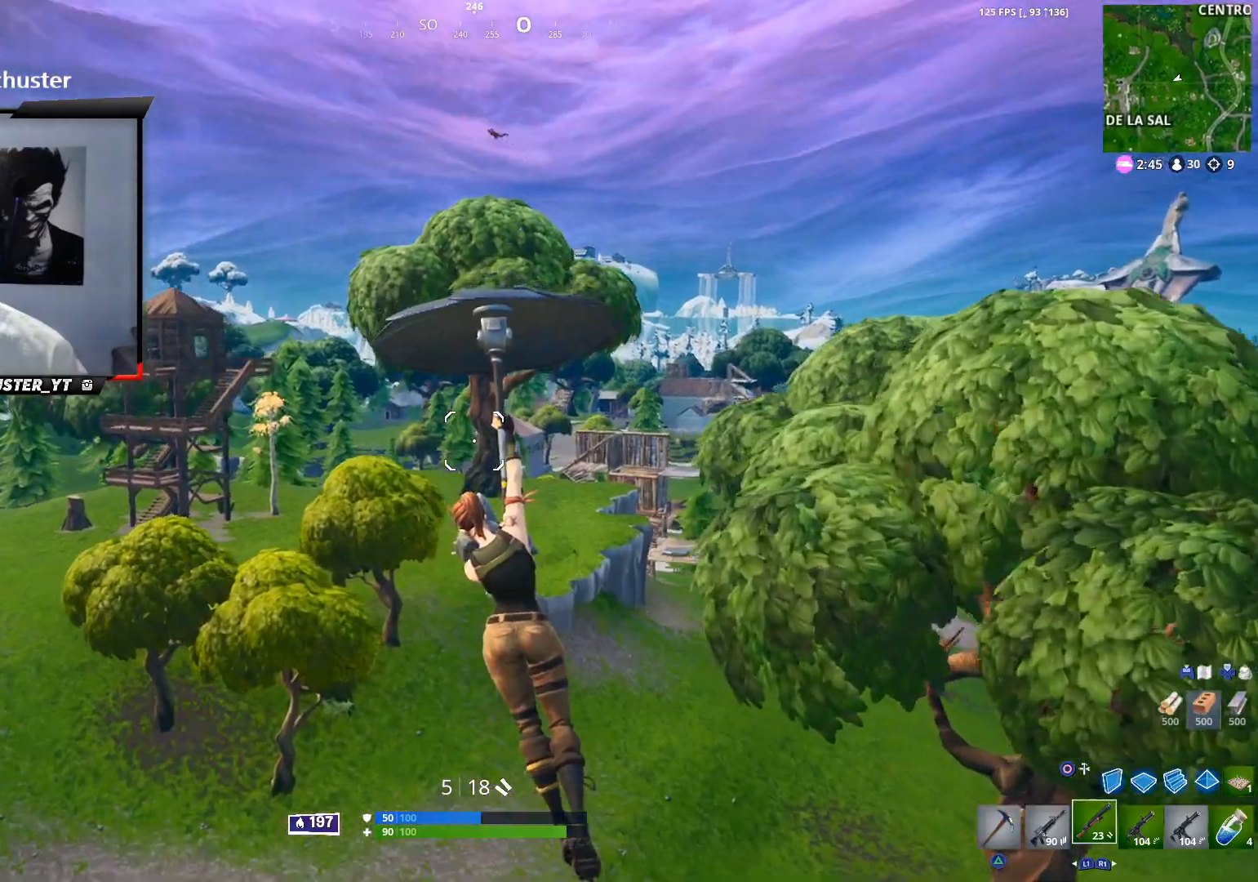
{"buttons": [], "left_stick": "up-left", "right_stick": "up-left", "events": [[500, "right_stick", "up-left"]]}
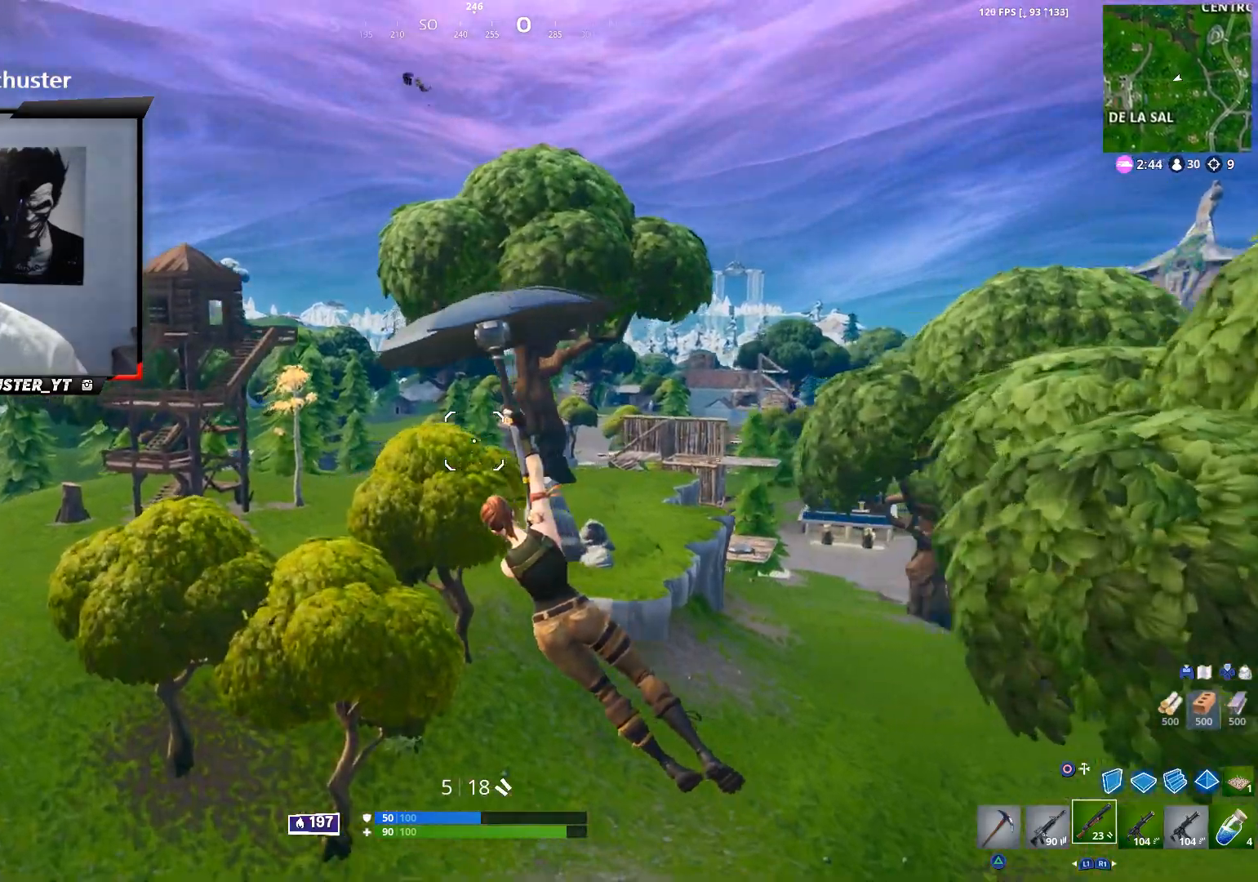
{"buttons": [], "left_stick": "up-left", "right_stick": "center", "events": [[133, "right_stick", "center"]]}
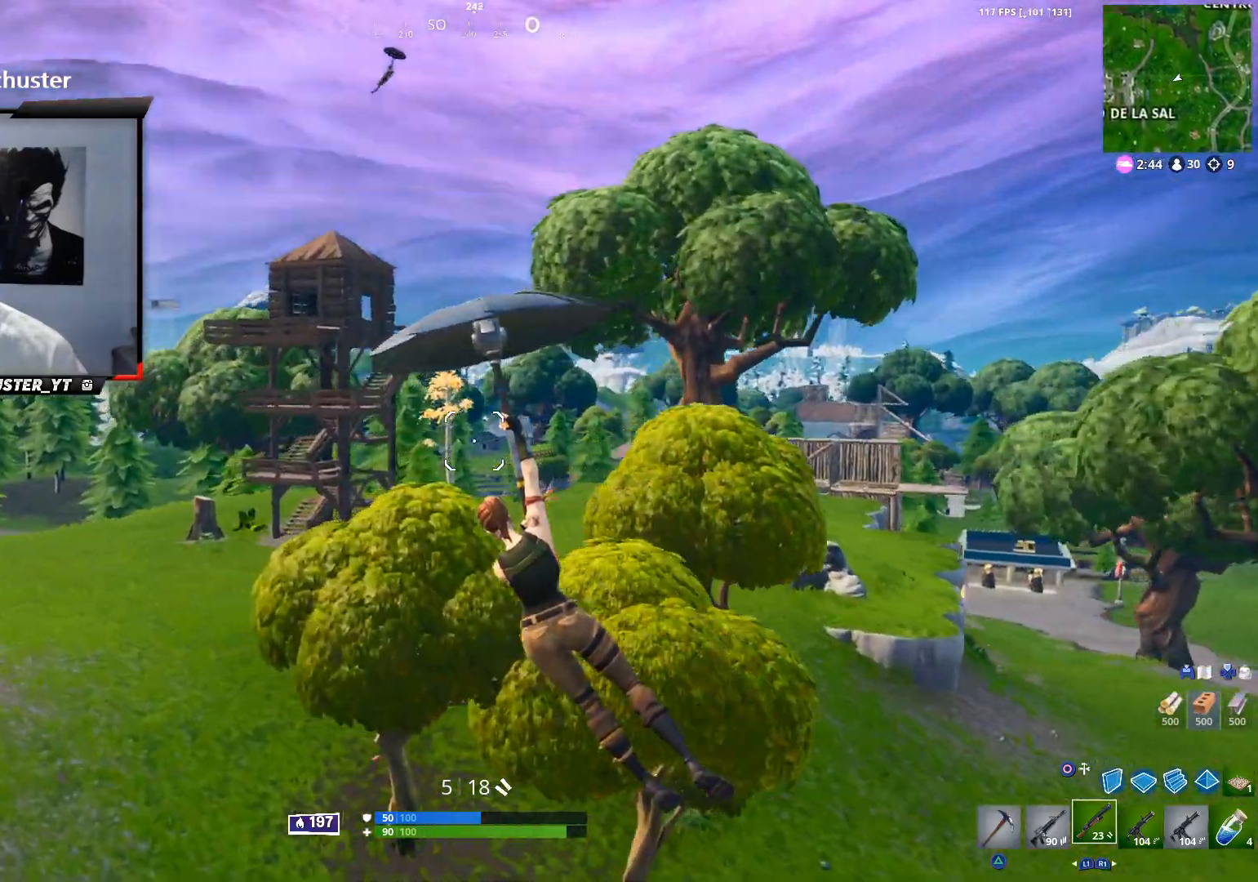
{"buttons": [], "left_stick": "up-left", "right_stick": "center", "events": [[200, "right_stick", "left"], [367, "right_stick", "center"]]}
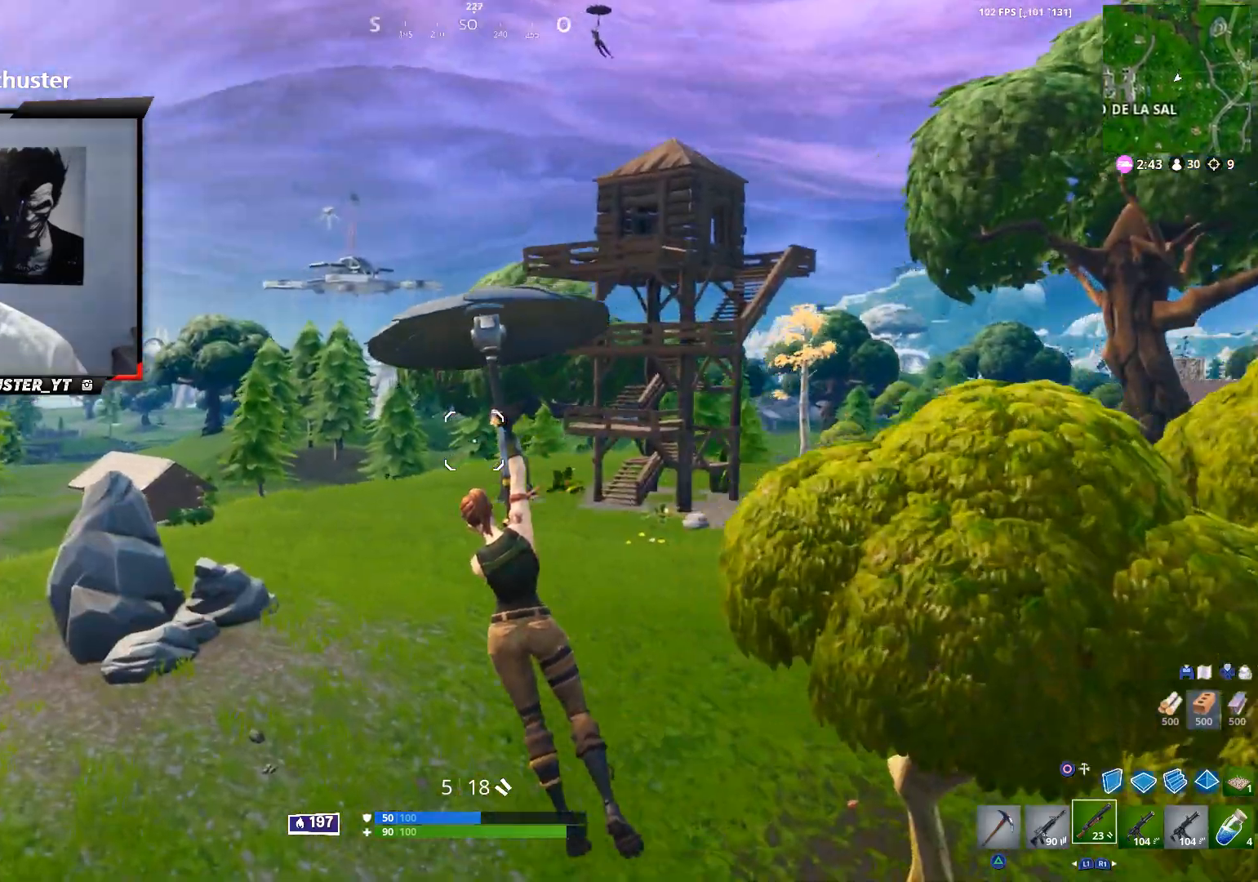
{"buttons": [], "left_stick": "up", "right_stick": "center", "events": [[67, "left_stick", "up"], [100, "right_stick", "up-left"], [200, "right_stick", "center"]]}
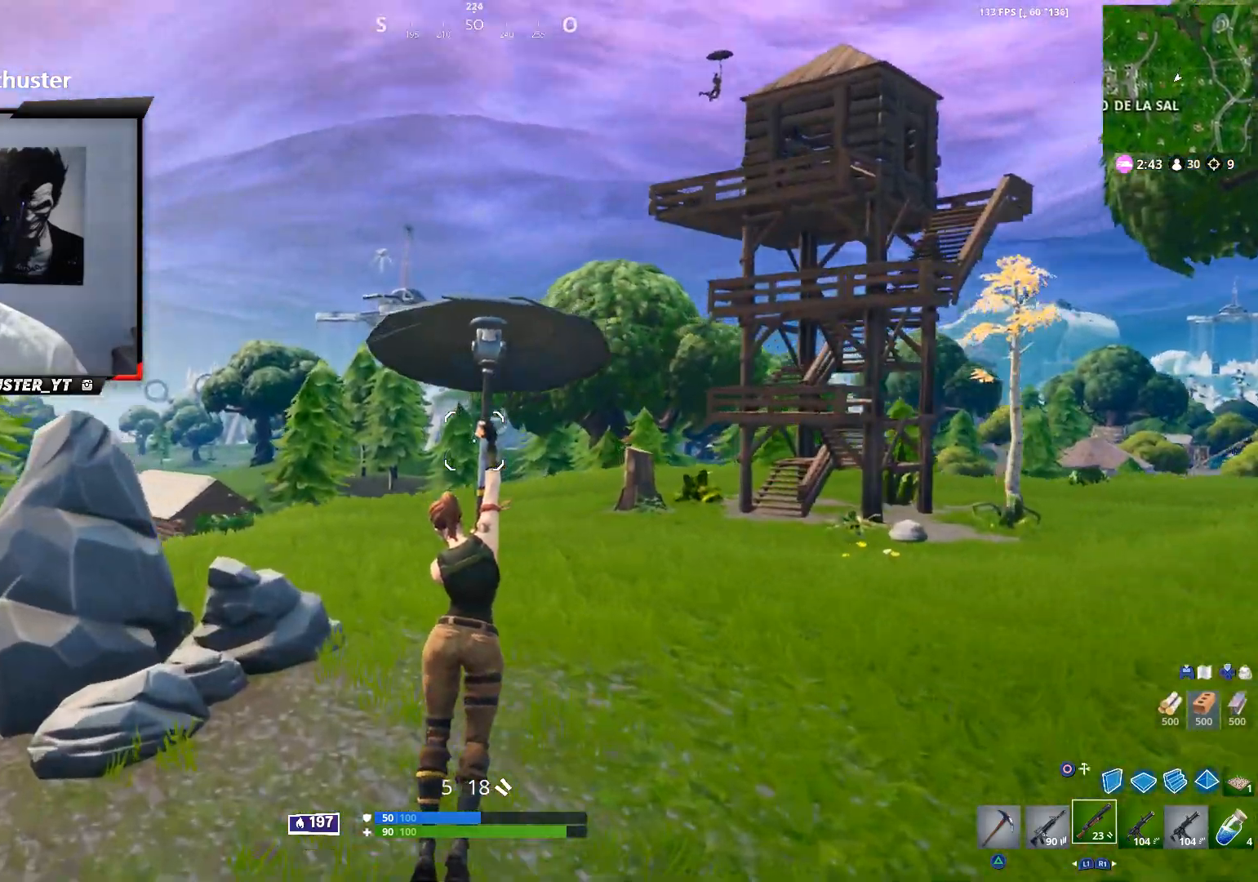
{"buttons": [], "left_stick": "up-left", "right_stick": "center", "events": [[100, "right_stick", "right"], [267, "right_stick", "up-right"], [300, "left_stick", "up-left"], [467, "right_stick", "center"]]}
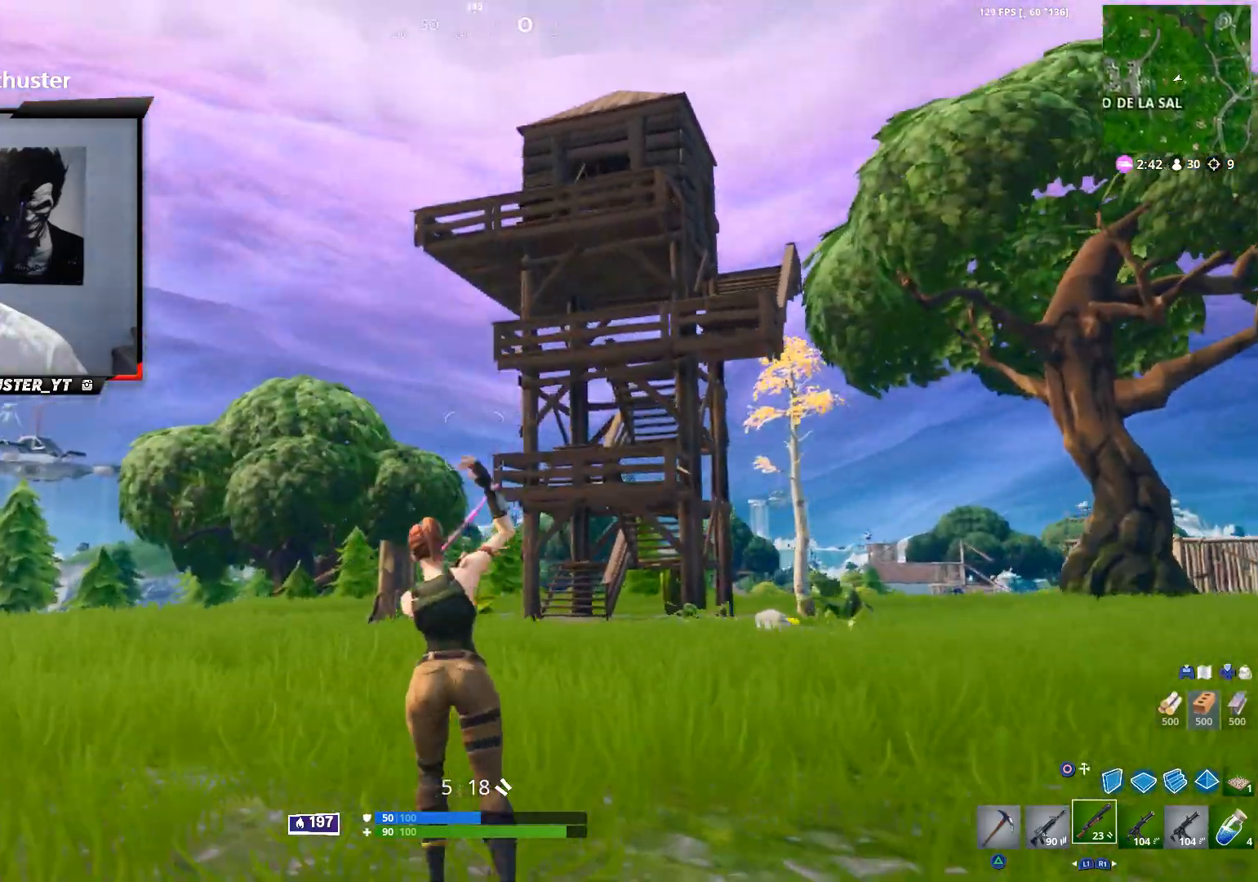
{"buttons": [], "left_stick": "up-left", "right_stick": "center", "events": [[333, "L1", "down"], [400, "L1", "up"]]}
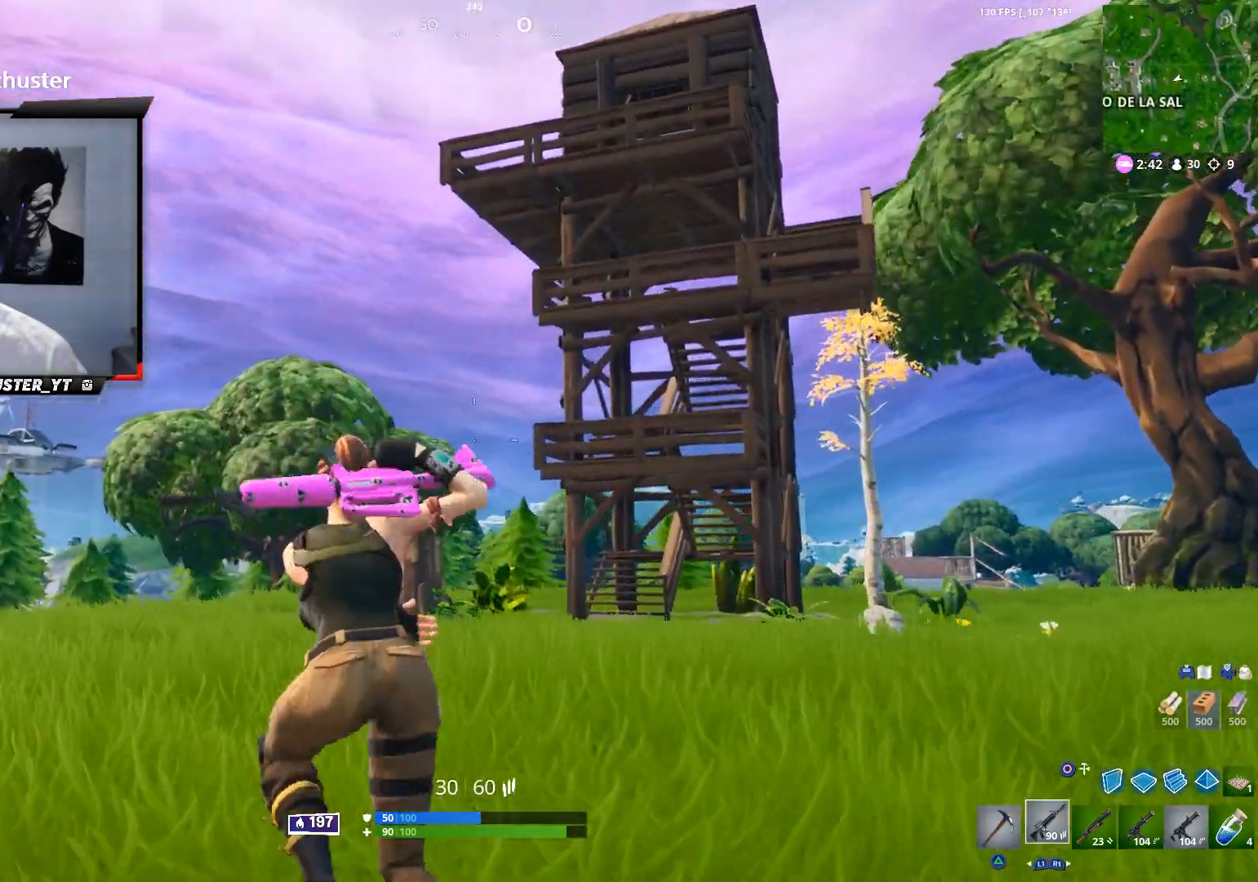
{"buttons": [], "left_stick": "up-right", "right_stick": "right", "events": [[33, "right_stick", "down-right"], [100, "right_stick", "right"], [300, "left_stick", "up-right"]]}
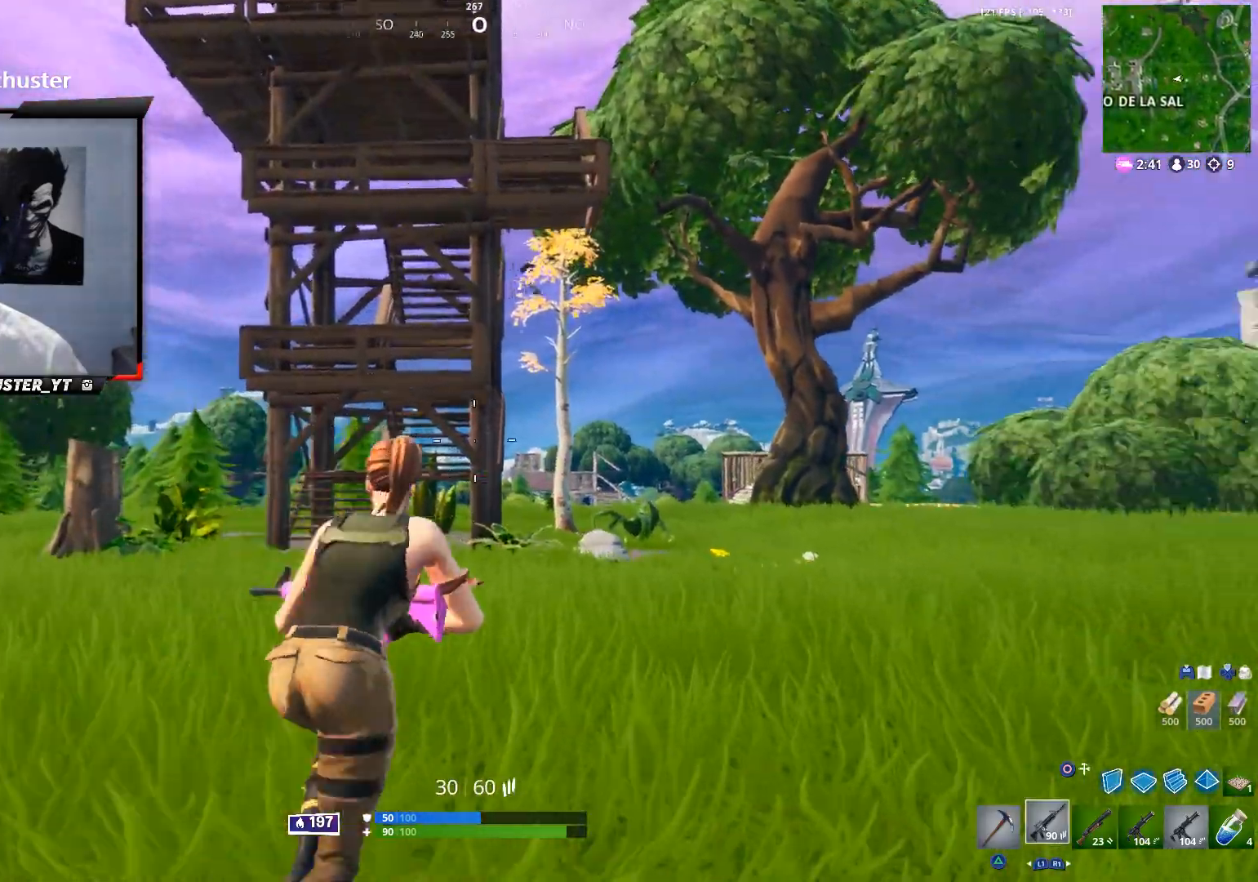
{"buttons": [], "left_stick": "up-right", "right_stick": "center", "events": [[367, "right_stick", "center"]]}
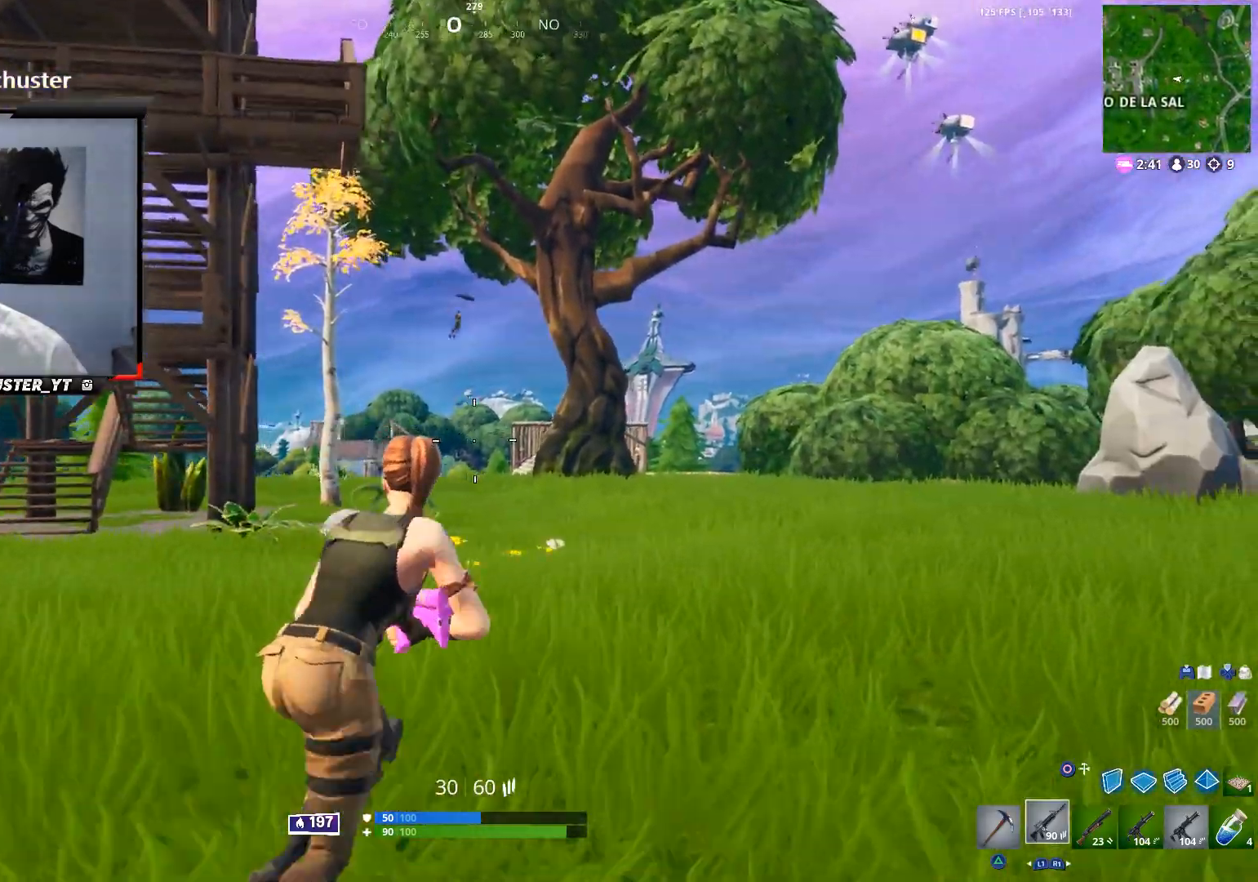
{"buttons": [], "left_stick": "up", "right_stick": "center", "events": [[167, "CIRCLE", "down"], [233, "CIRCLE", "up"], [300, "L2", "down"], [400, "L2", "up"], [500, "left_stick", "up"]]}
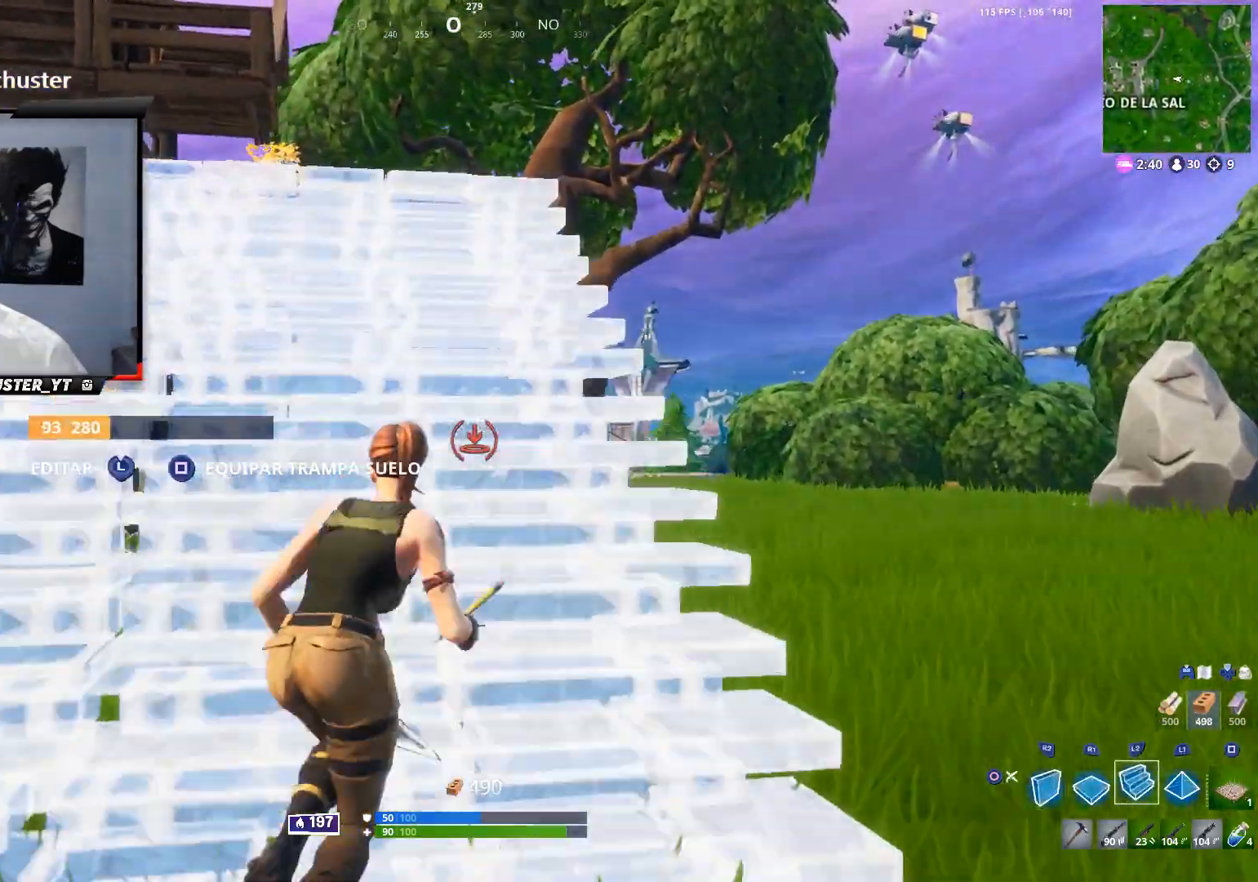
{"buttons": [], "left_stick": "up", "right_stick": "center", "events": [[33, "right_stick", "up"], [333, "L2", "down"], [333, "right_stick", "center"], [467, "L2", "up"]]}
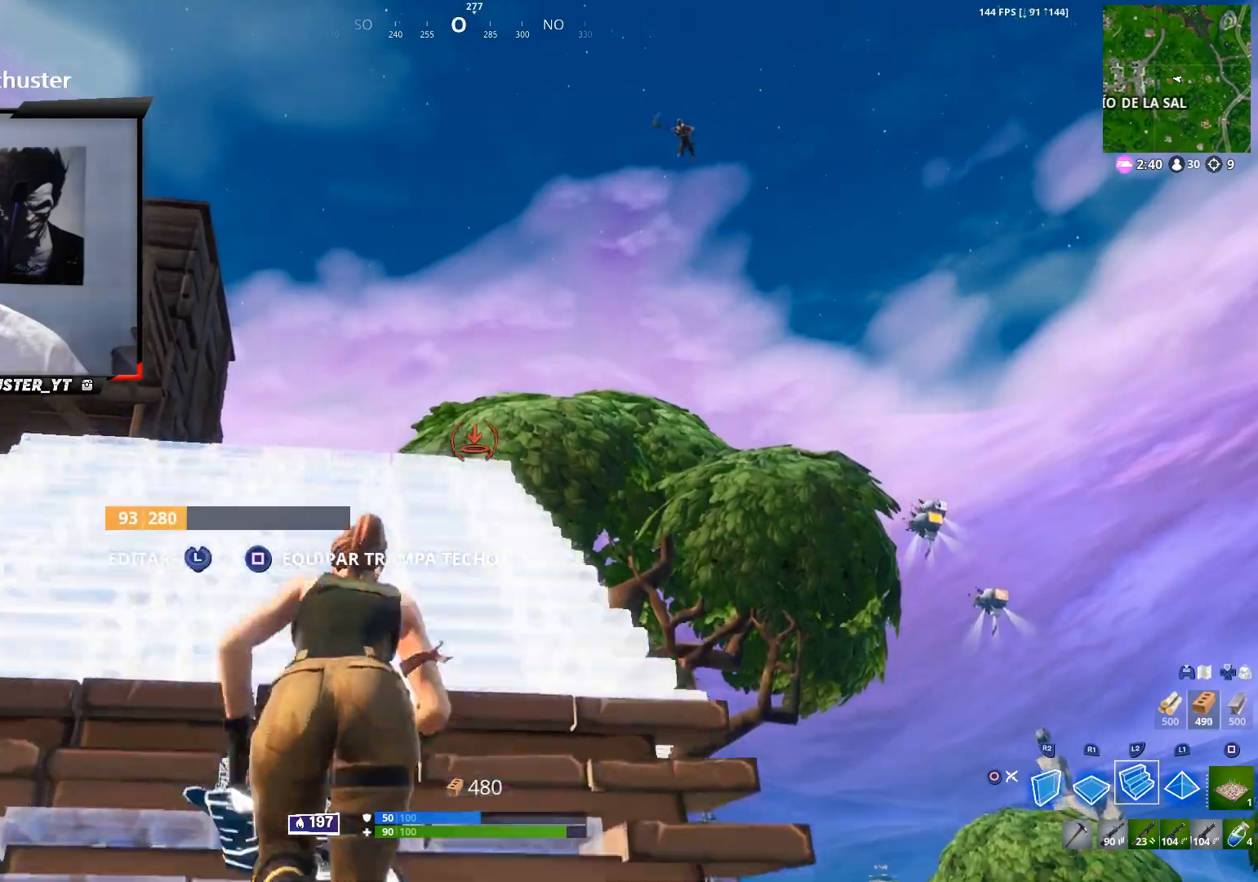
{"buttons": ["L2"], "left_stick": "up", "right_stick": "center", "events": [[467, "L2", "down"]]}
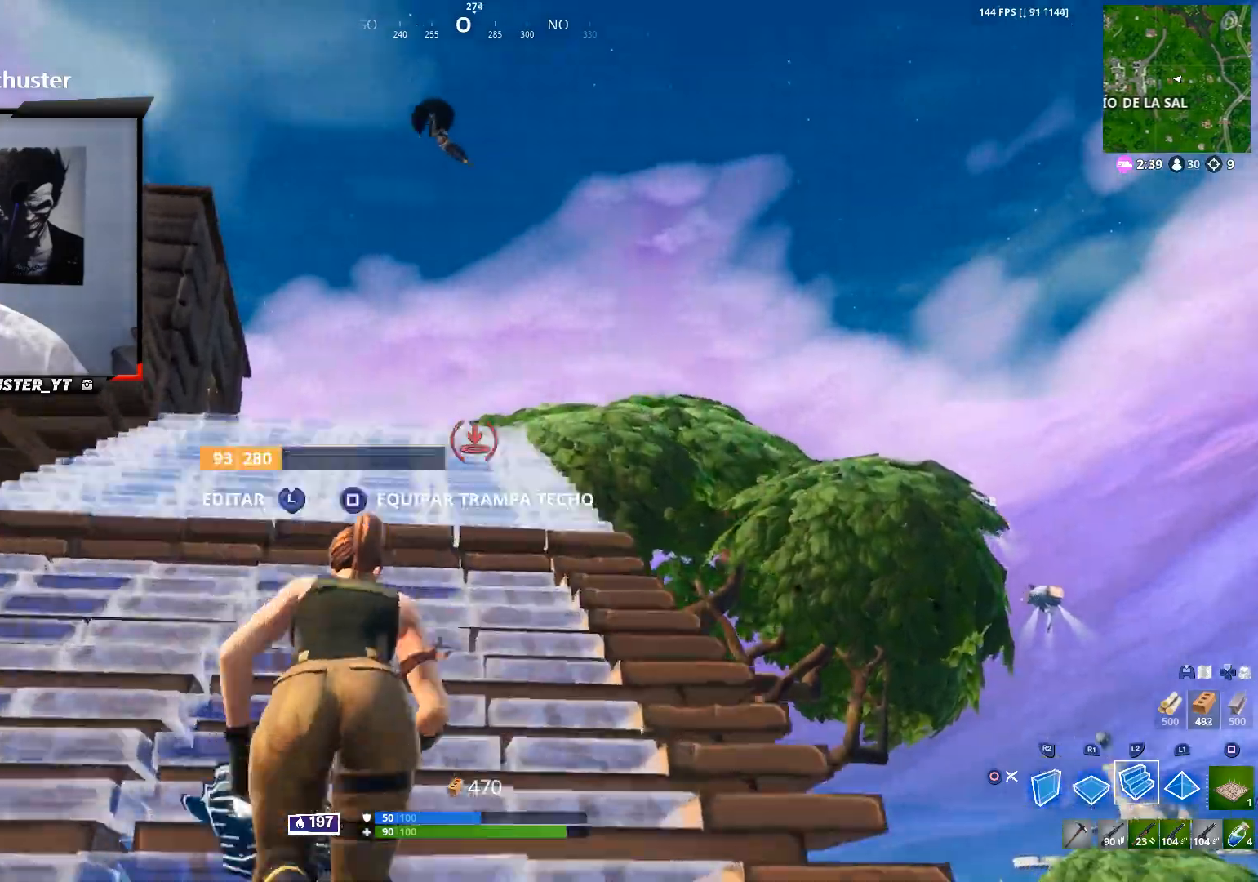
{"buttons": [], "left_stick": "up", "right_stick": "center", "events": [[67, "CIRCLE", "down"], [67, "right_stick", "left"], [167, "CIRCLE", "up"], [167, "L2", "up"], [500, "right_stick", "center"]]}
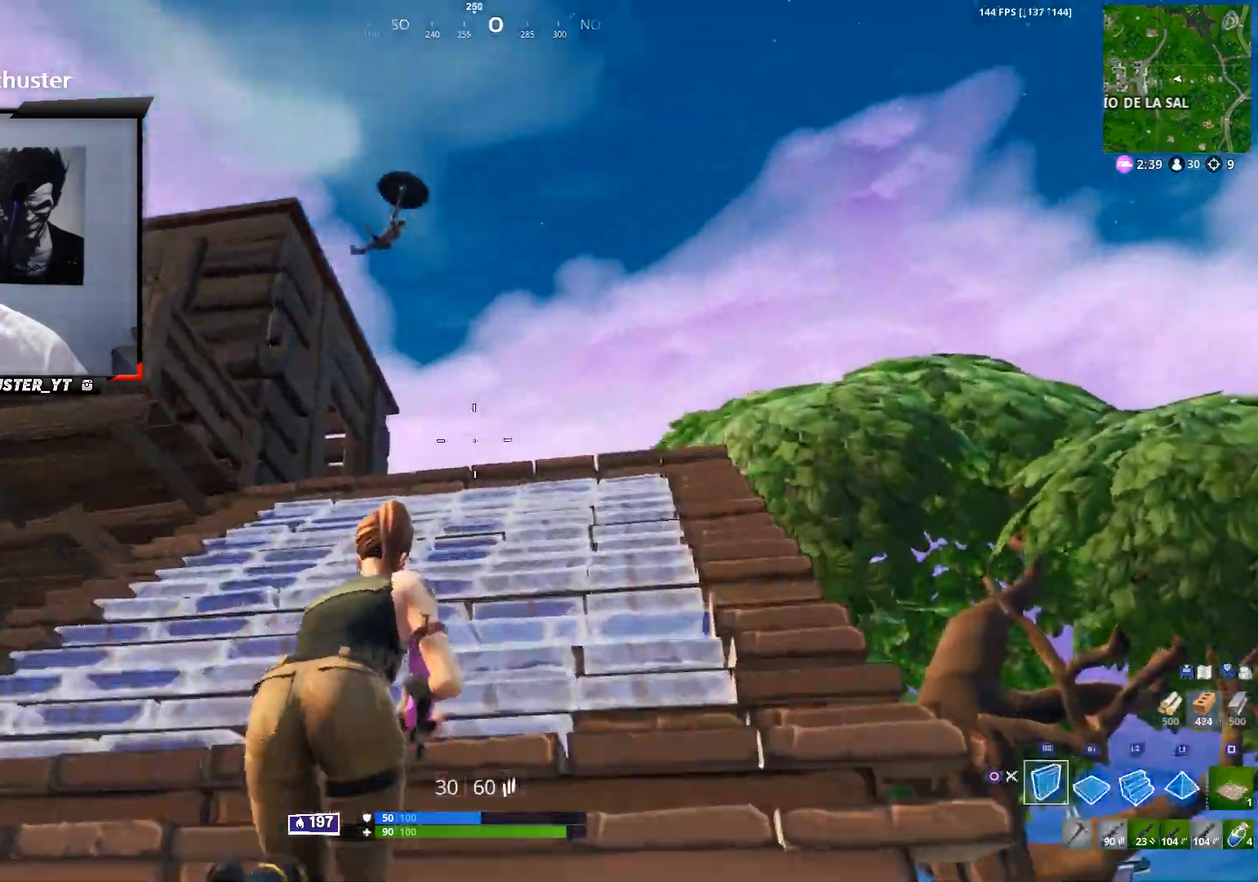
{"buttons": ["L2"], "left_stick": "up-right", "right_stick": "center", "events": [[33, "CIRCLE", "down"], [133, "CIRCLE", "up"], [367, "L2", "down"], [500, "left_stick", "up-right"]]}
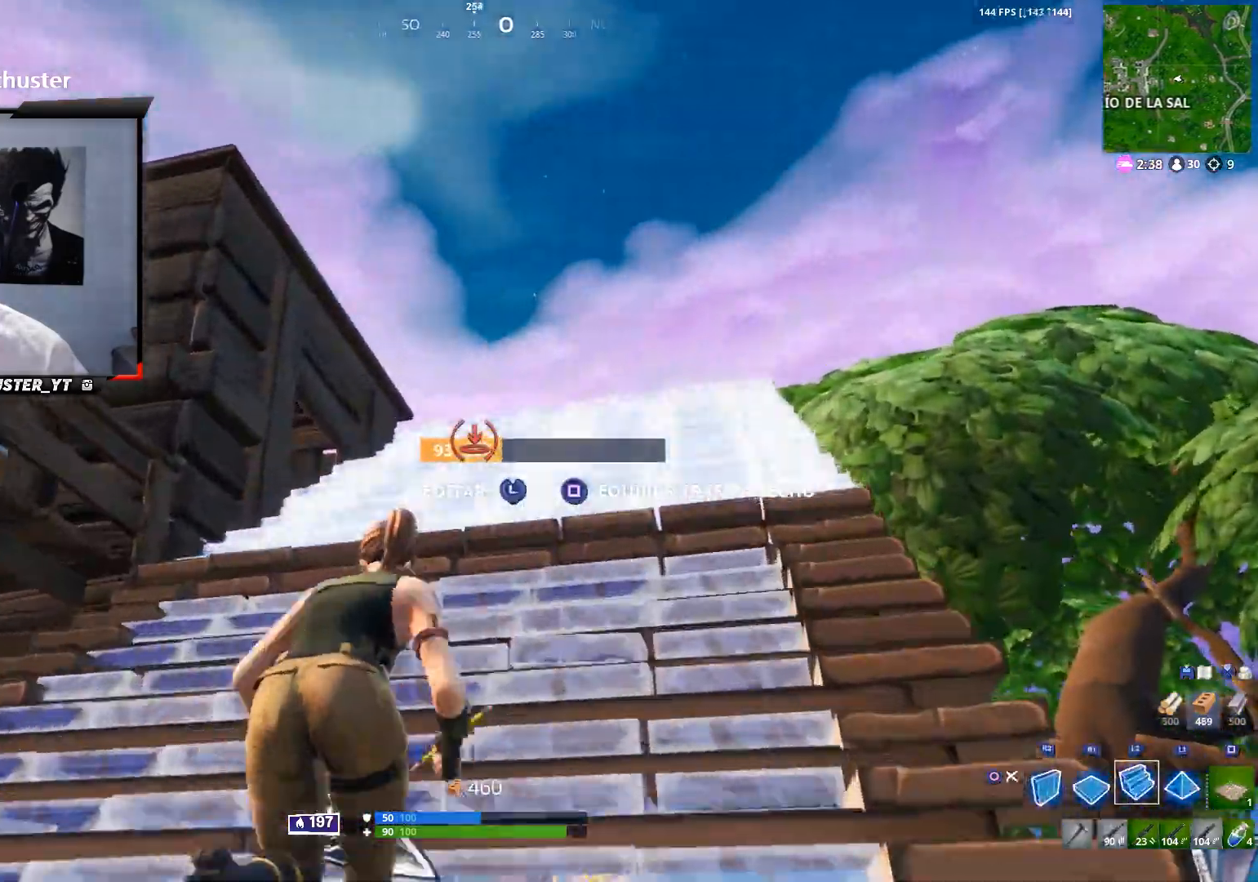
{"buttons": [], "left_stick": "up-right", "right_stick": "right", "events": [[67, "L2", "up"], [167, "right_stick", "up-left"], [267, "right_stick", "center"], [300, "L1", "down"], [367, "L1", "up"], [433, "right_stick", "right"]]}
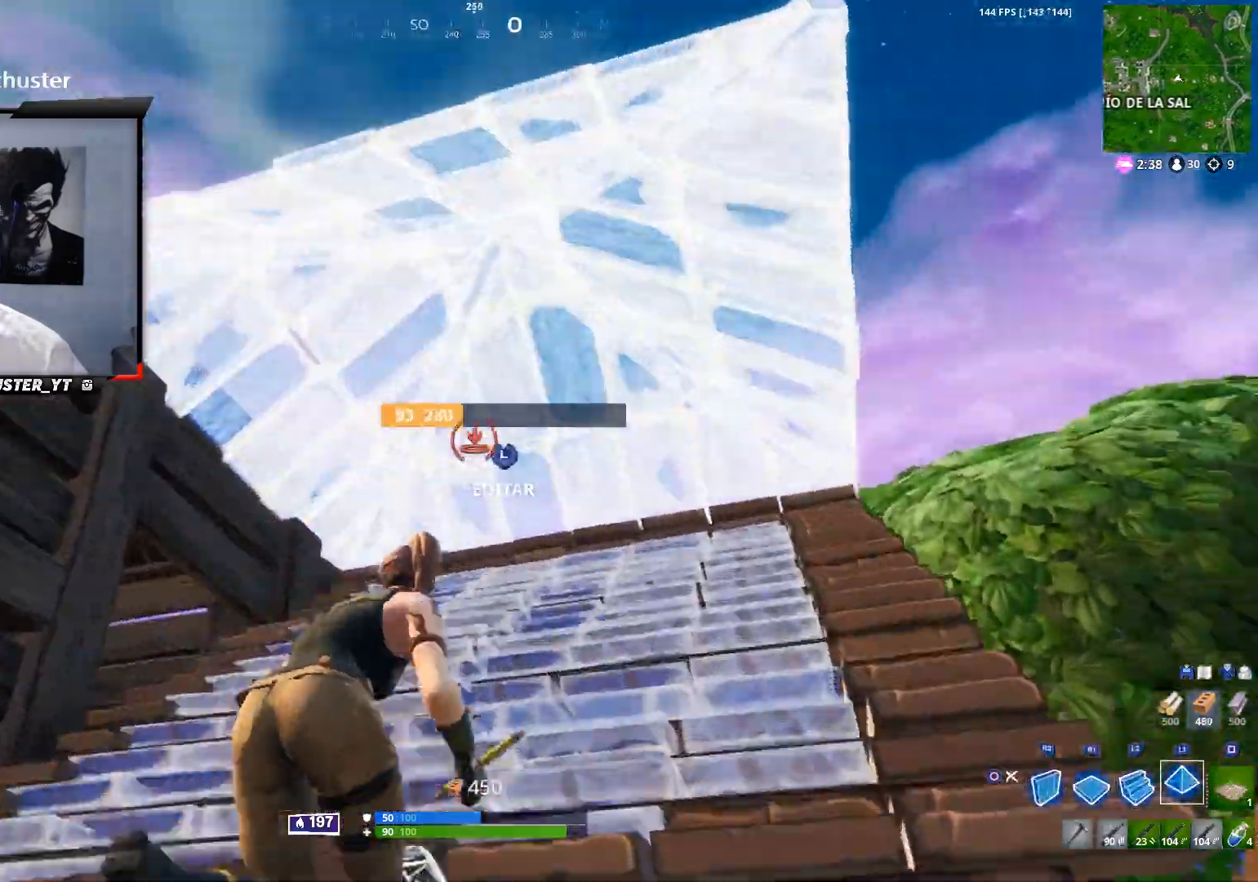
{"buttons": [], "left_stick": "up-right", "right_stick": "center", "events": [[133, "L3", "down"], [167, "right_stick", "center"], [233, "R2", "down"], [367, "L3", "up"], [400, "CIRCLE", "down"], [400, "R2", "up"], [467, "CIRCLE", "up"]]}
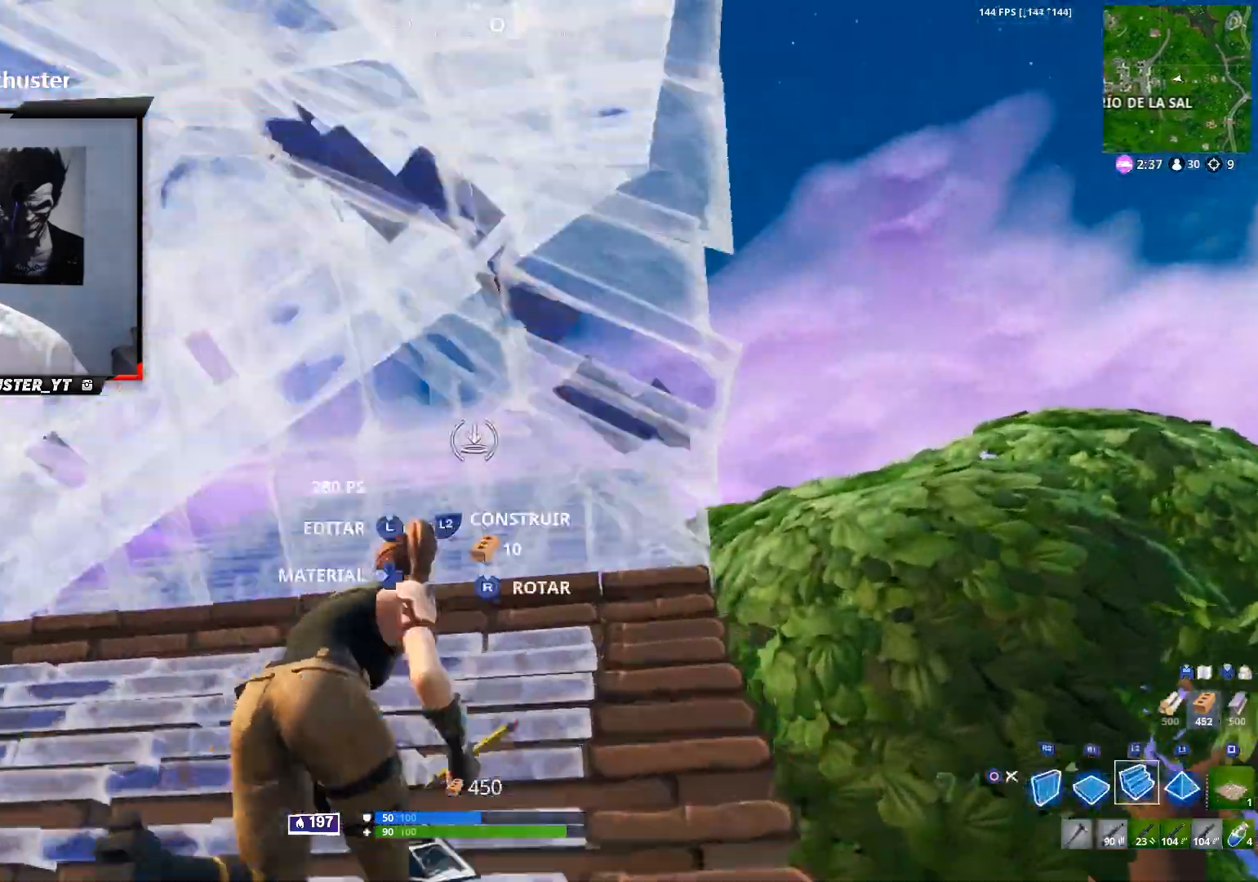
{"buttons": ["L2"], "left_stick": "up-right", "right_stick": "down-left", "events": [[33, "L2", "down"], [33, "right_stick", "left"], [367, "right_stick", "down-left"]]}
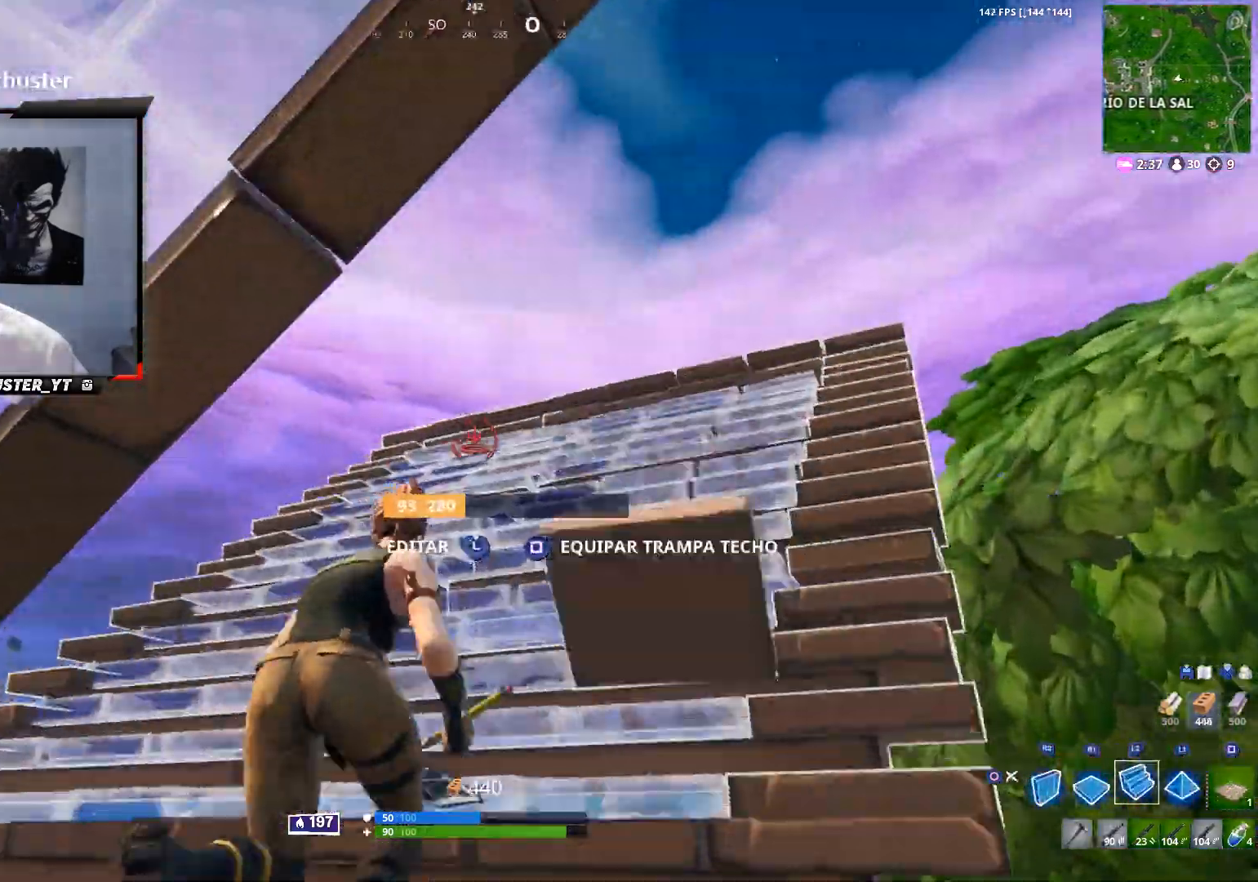
{"buttons": ["CROSS", "R2"], "left_stick": "down-right", "right_stick": "left", "events": [[33, "right_stick", "down"], [100, "L2", "up"], [167, "R2", "down"], [167, "right_stick", "down-left"], [267, "CROSS", "down"], [333, "right_stick", "up-right"], [467, "left_stick", "down-right"], [467, "right_stick", "left"]]}
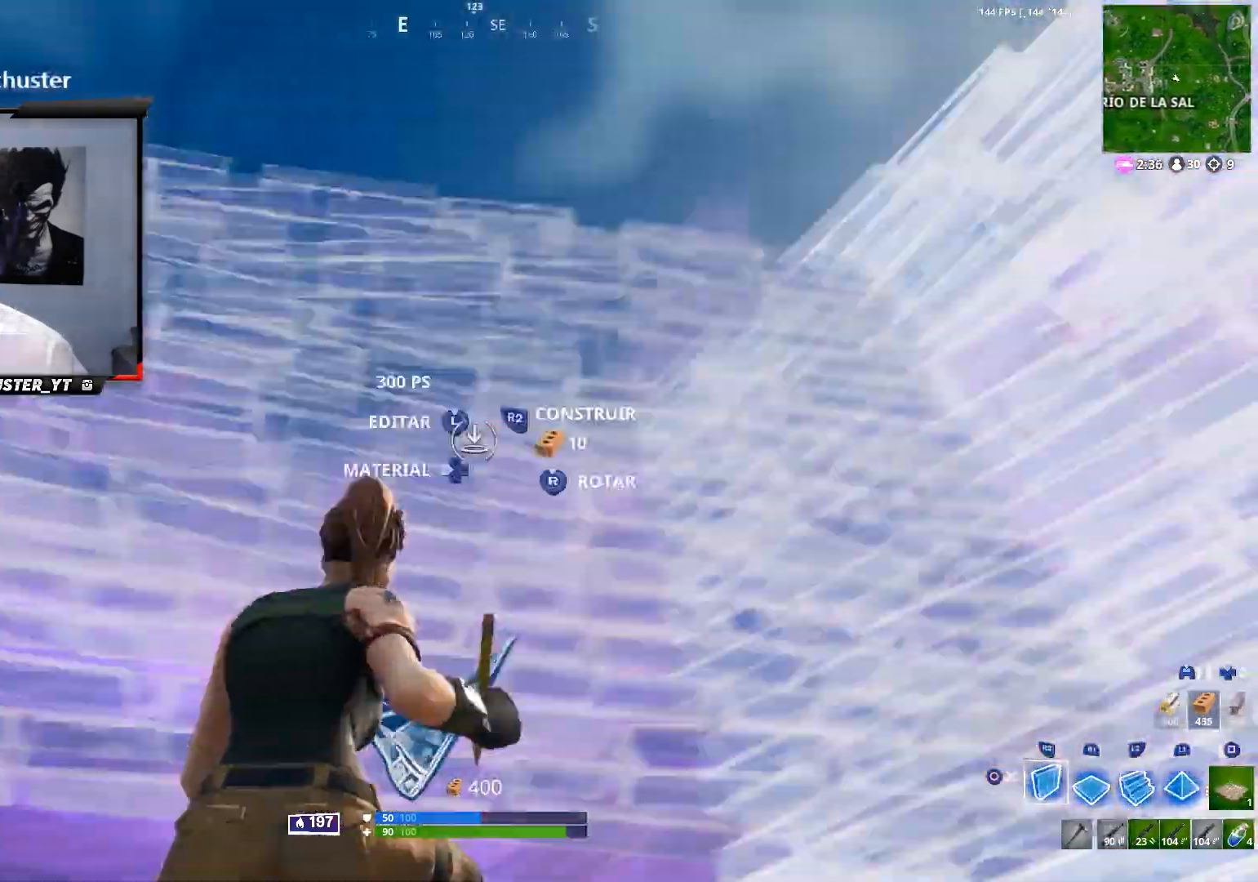
{"buttons": ["CROSS", "R2"], "left_stick": "down-left", "right_stick": "down", "events": [[100, "right_stick", "down"], [133, "CROSS", "up"], [167, "right_stick", "down-right"], [200, "left_stick", "down"], [300, "right_stick", "center"], [333, "left_stick", "down-left"], [500, "CROSS", "down"], [500, "right_stick", "down"]]}
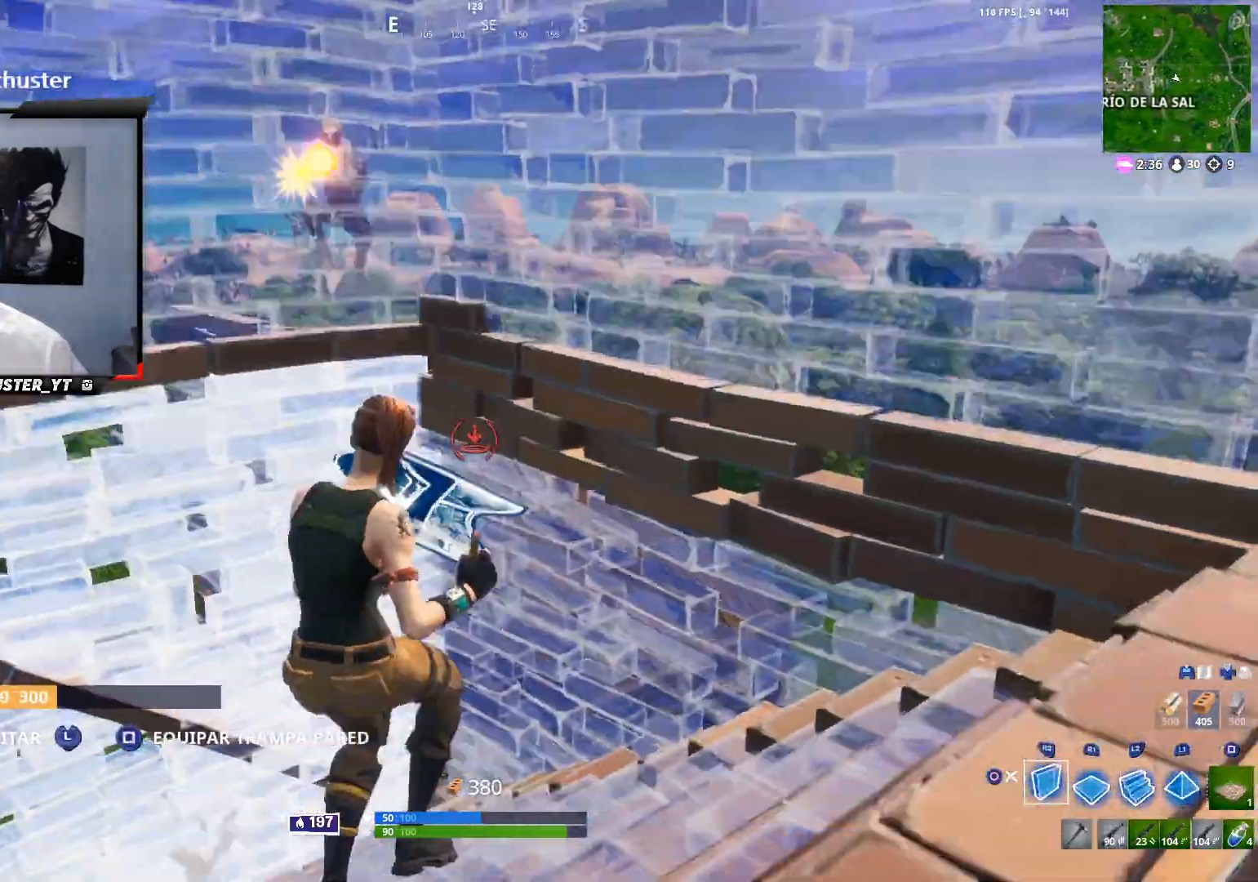
{"buttons": ["CIRCLE", "L2"], "left_stick": "up", "right_stick": "down", "events": [[33, "left_stick", "up-left"], [100, "R2", "up"], [100, "left_stick", "up"], [133, "CROSS", "up"], [133, "right_stick", "down-left"], [200, "R1", "down"], [267, "right_stick", "up-left"], [300, "L2", "down"], [300, "R1", "up"], [433, "CIRCLE", "down"], [433, "right_stick", "center"], [500, "right_stick", "down"]]}
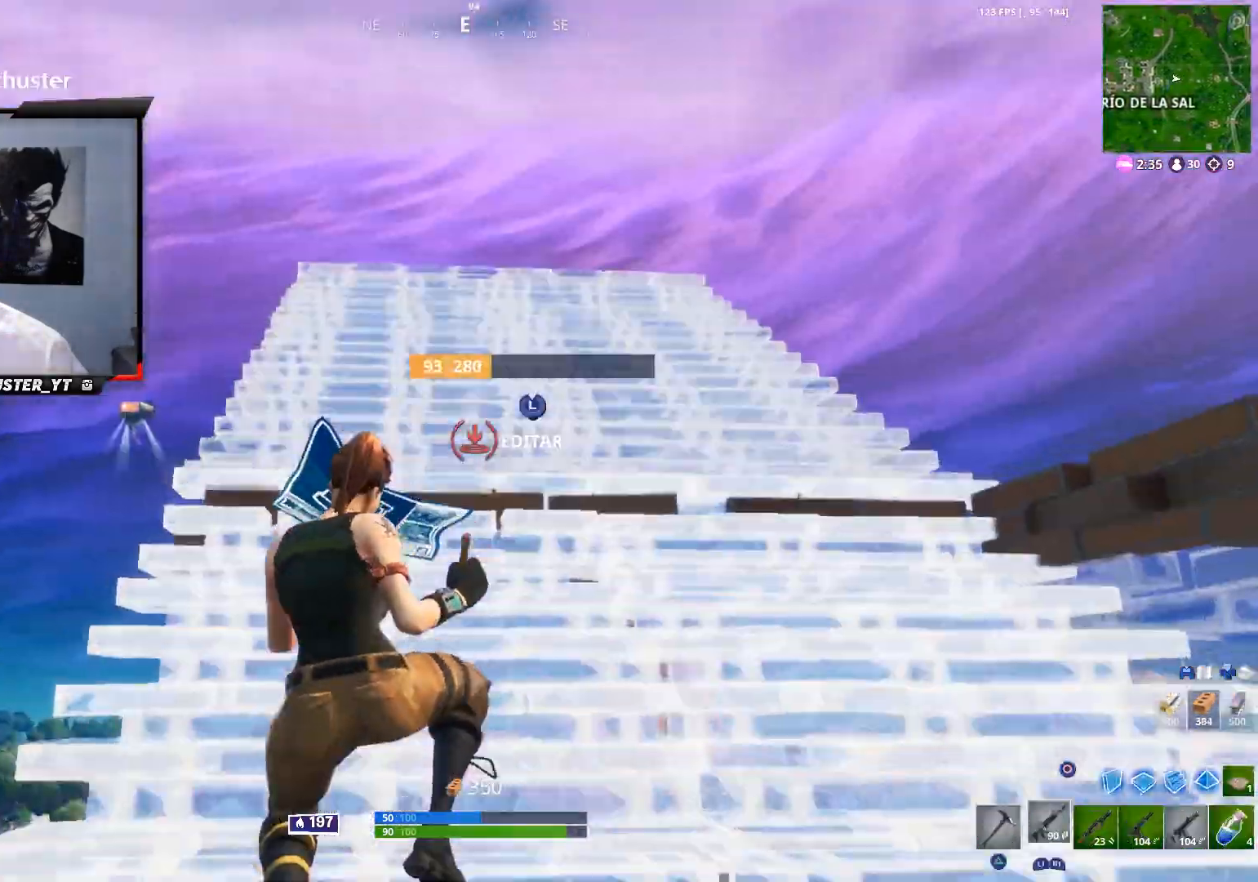
{"buttons": [], "left_stick": "up-right", "right_stick": "center", "events": [[33, "CIRCLE", "up"], [33, "L2", "up"], [167, "R1", "down"], [167, "right_stick", "center"], [233, "R1", "up"], [267, "right_stick", "down"], [333, "right_stick", "center"], [467, "left_stick", "up-right"]]}
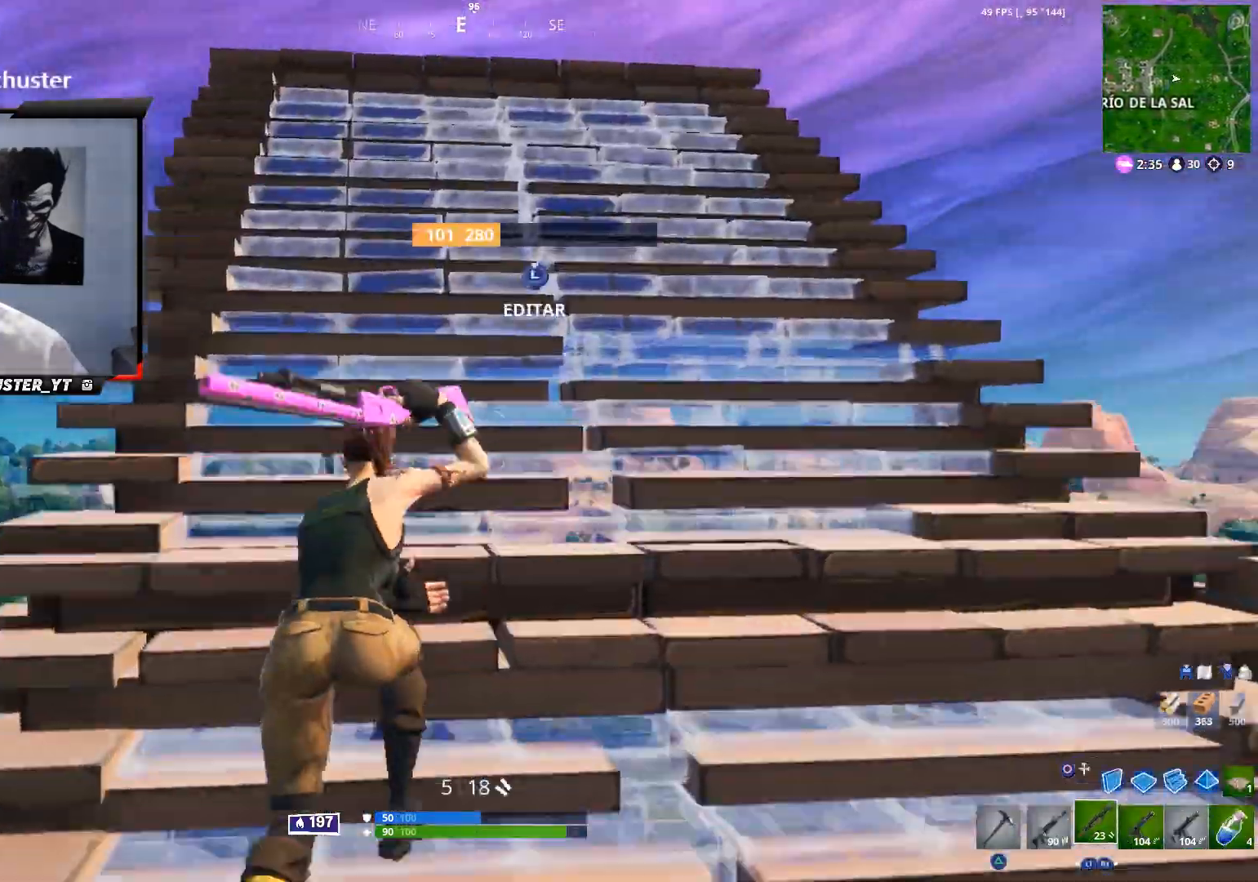
{"buttons": [], "left_stick": "up-left", "right_stick": "center", "events": [[67, "L3", "down"], [100, "left_stick", "right"], [133, "R2", "down"], [133, "right_stick", "down"], [200, "L3", "up"], [233, "CIRCLE", "down"], [233, "left_stick", "down-left"], [267, "R2", "up"], [267, "right_stick", "down-left"], [300, "CIRCLE", "up"], [367, "left_stick", "left"], [467, "left_stick", "up-left"], [467, "right_stick", "center"]]}
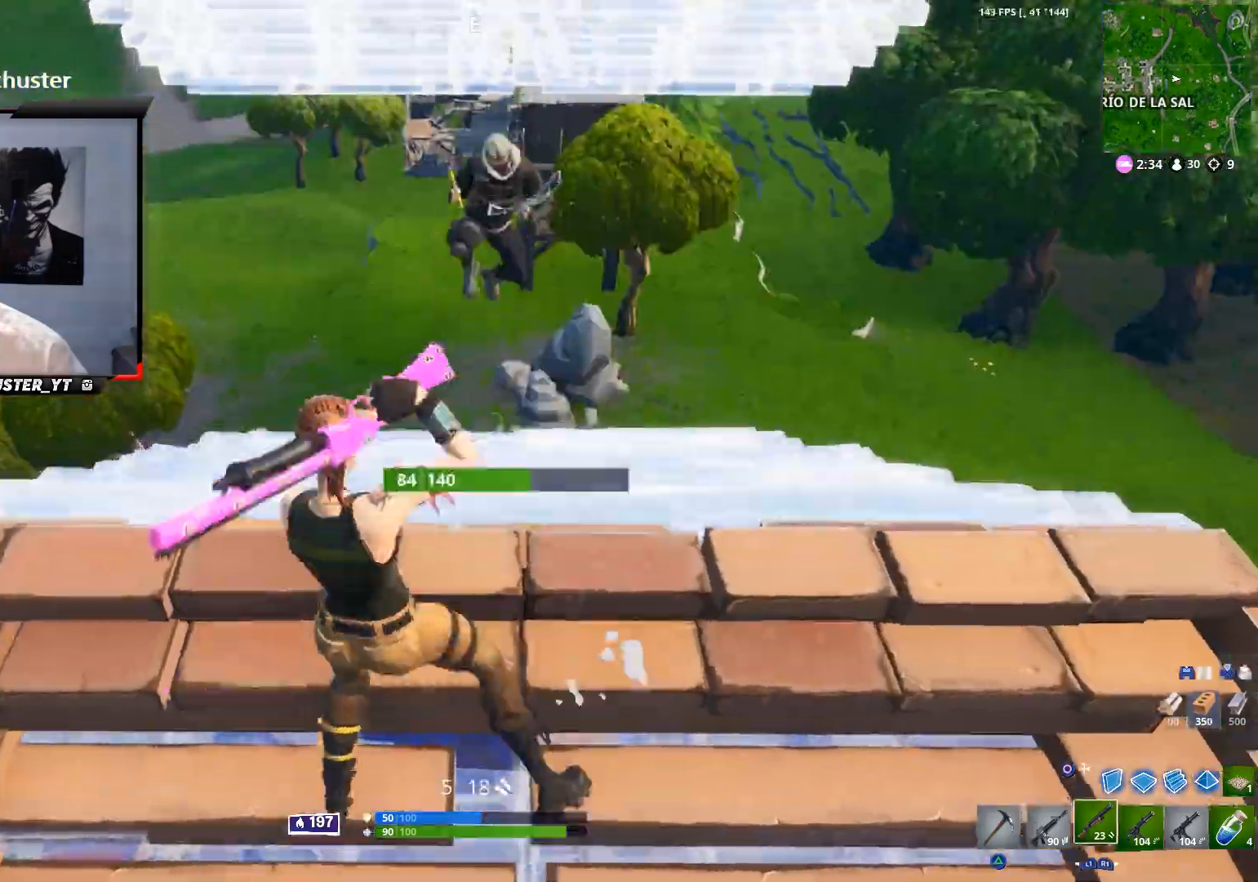
{"buttons": ["R1"], "left_stick": "up", "right_stick": "down-right", "events": [[100, "right_stick", "down"], [133, "left_stick", "up"], [167, "right_stick", "center"], [267, "right_stick", "up"], [367, "R2", "down"], [400, "R2", "up"], [467, "right_stick", "down-right"], [500, "R1", "down"]]}
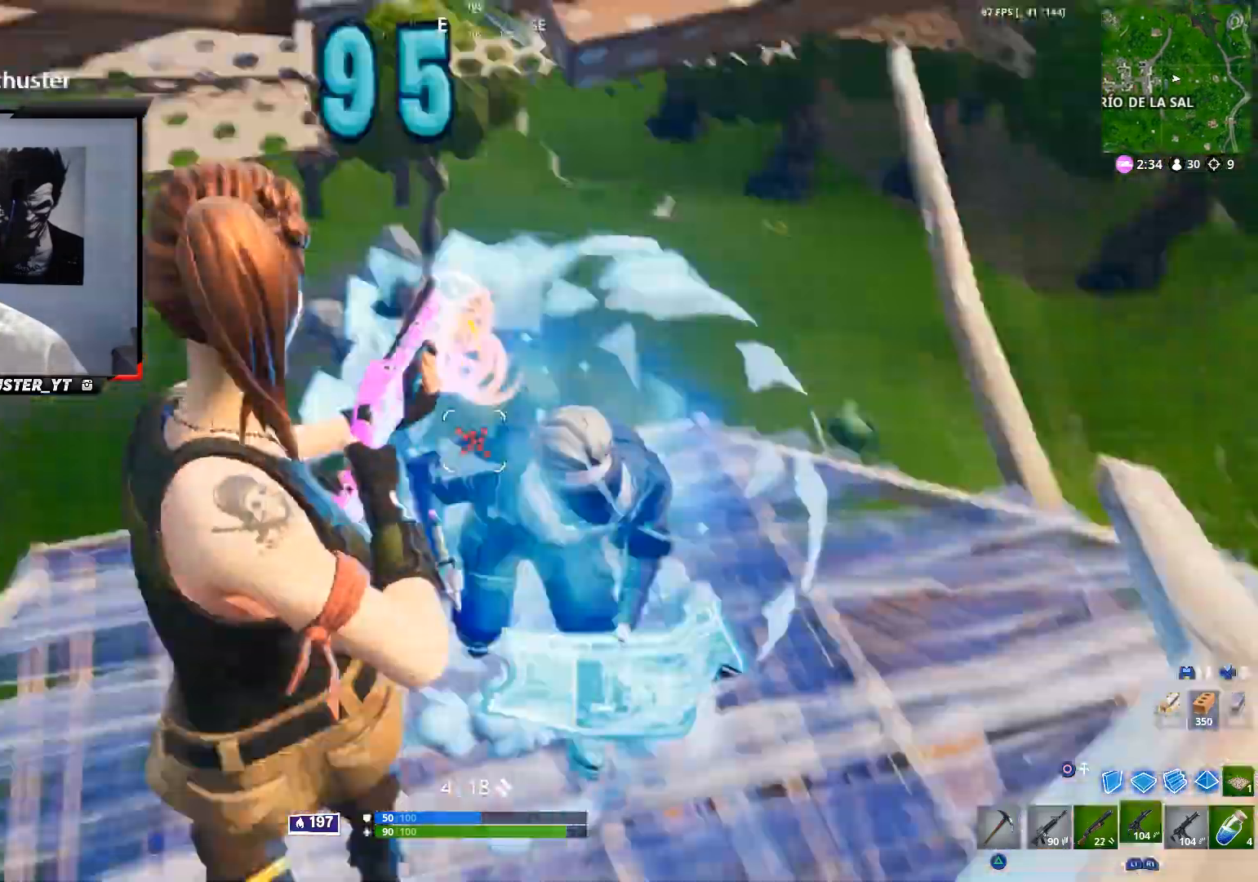
{"buttons": ["R2"], "left_stick": "up", "right_stick": "up-right", "events": [[67, "R1", "up"], [67, "left_stick", "up-left"], [233, "right_stick", "up-right"], [300, "R2", "down"], [400, "left_stick", "up"]]}
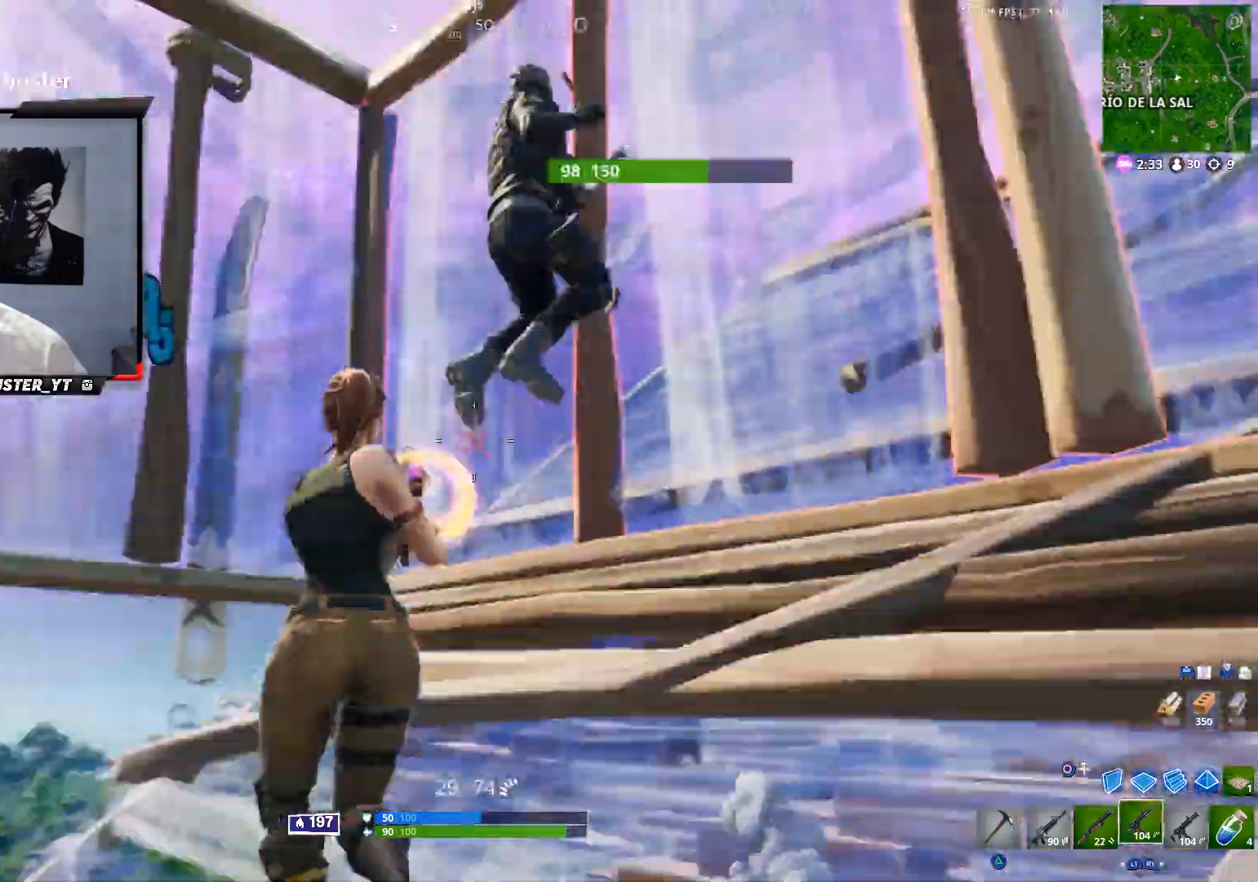
{"buttons": ["R2"], "left_stick": "center", "right_stick": "down-right", "events": [[133, "right_stick", "up"], [300, "right_stick", "right"], [367, "left_stick", "center"], [367, "right_stick", "center"], [433, "left_stick", "left"], [500, "left_stick", "center"], [500, "right_stick", "down-right"]]}
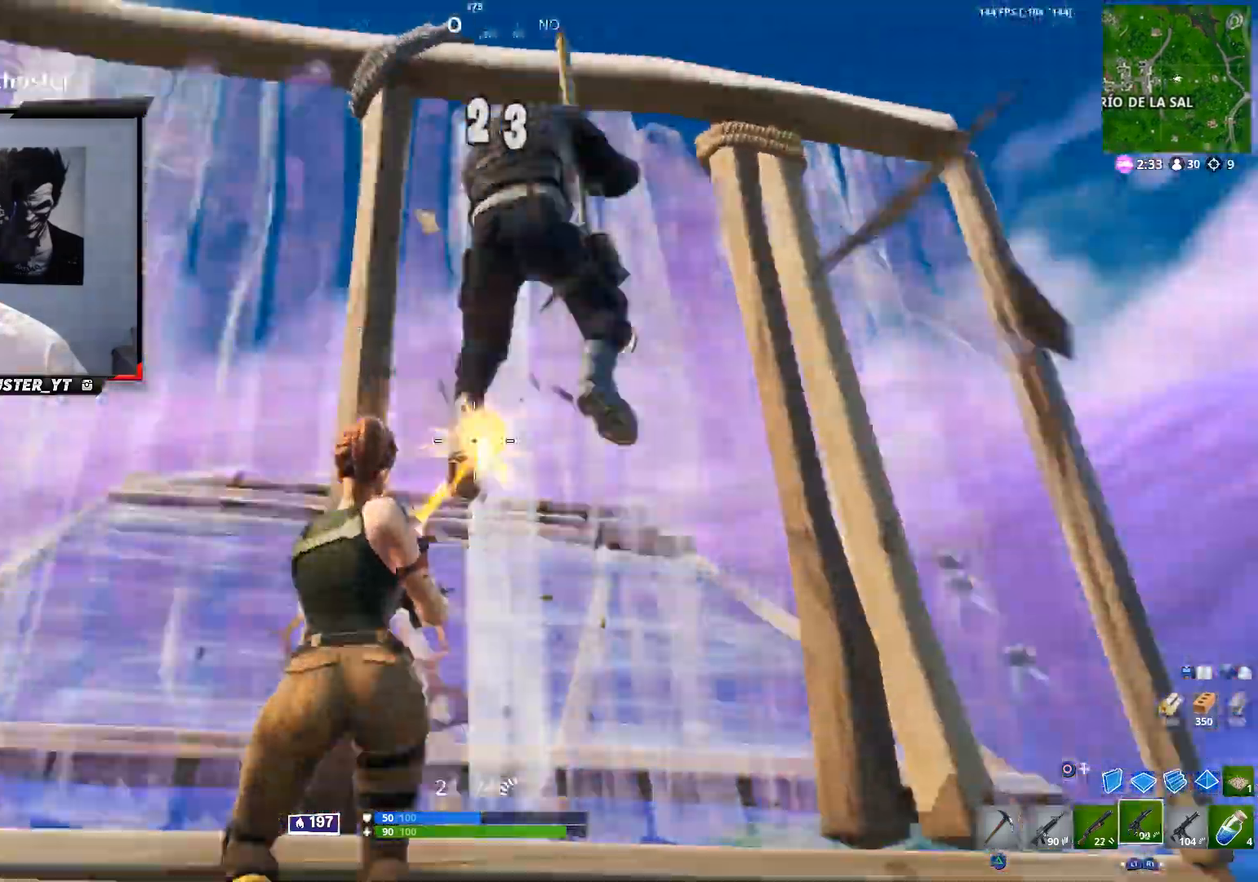
{"buttons": ["R2"], "left_stick": "up-left", "right_stick": "right", "events": [[100, "left_stick", "down-right"], [167, "left_stick", "down-left"], [300, "right_stick", "right"], [400, "right_stick", "up"], [433, "left_stick", "up-left"], [500, "right_stick", "right"]]}
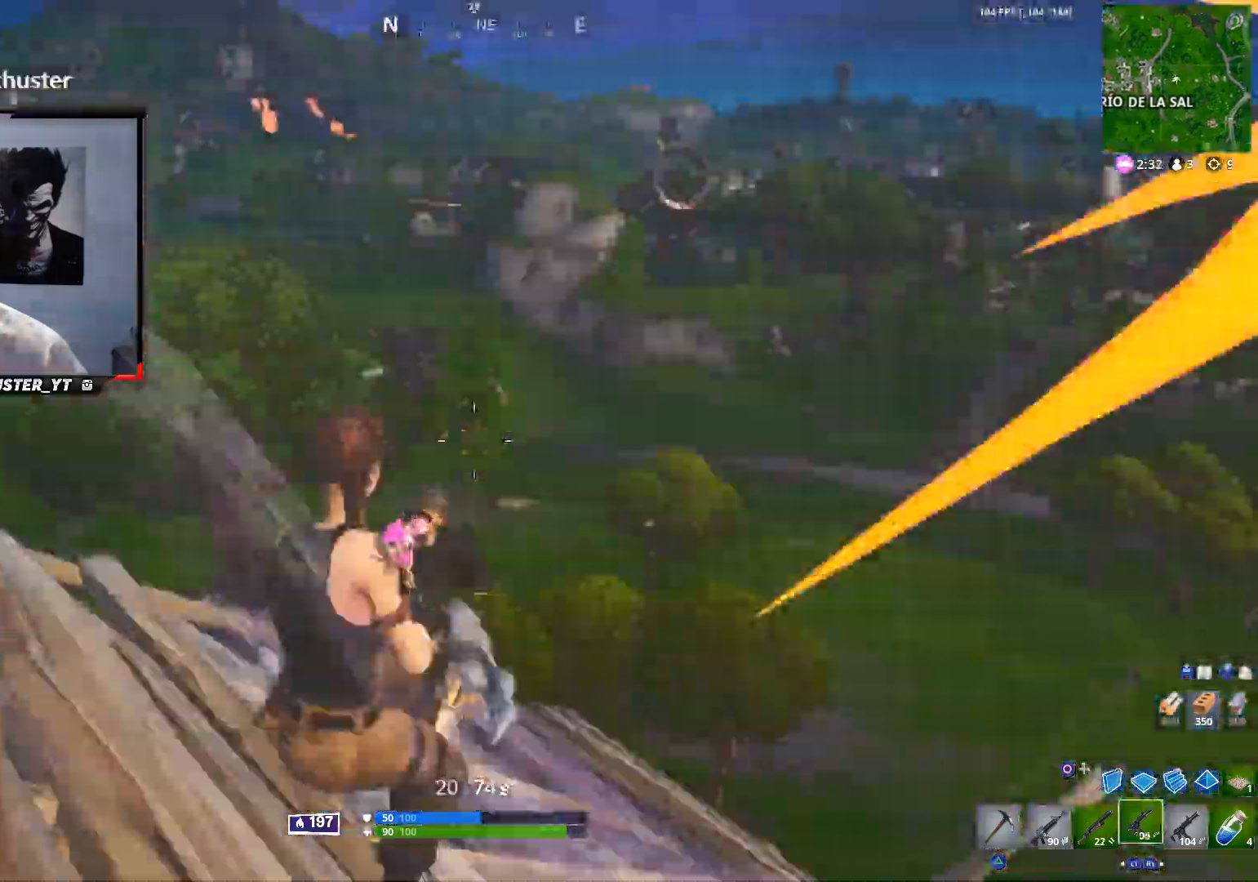
{"buttons": ["R2"], "left_stick": "up-left", "right_stick": "up-right", "events": [[67, "right_stick", "center"], [133, "right_stick", "down-right"], [300, "right_stick", "center"], [500, "right_stick", "up-right"]]}
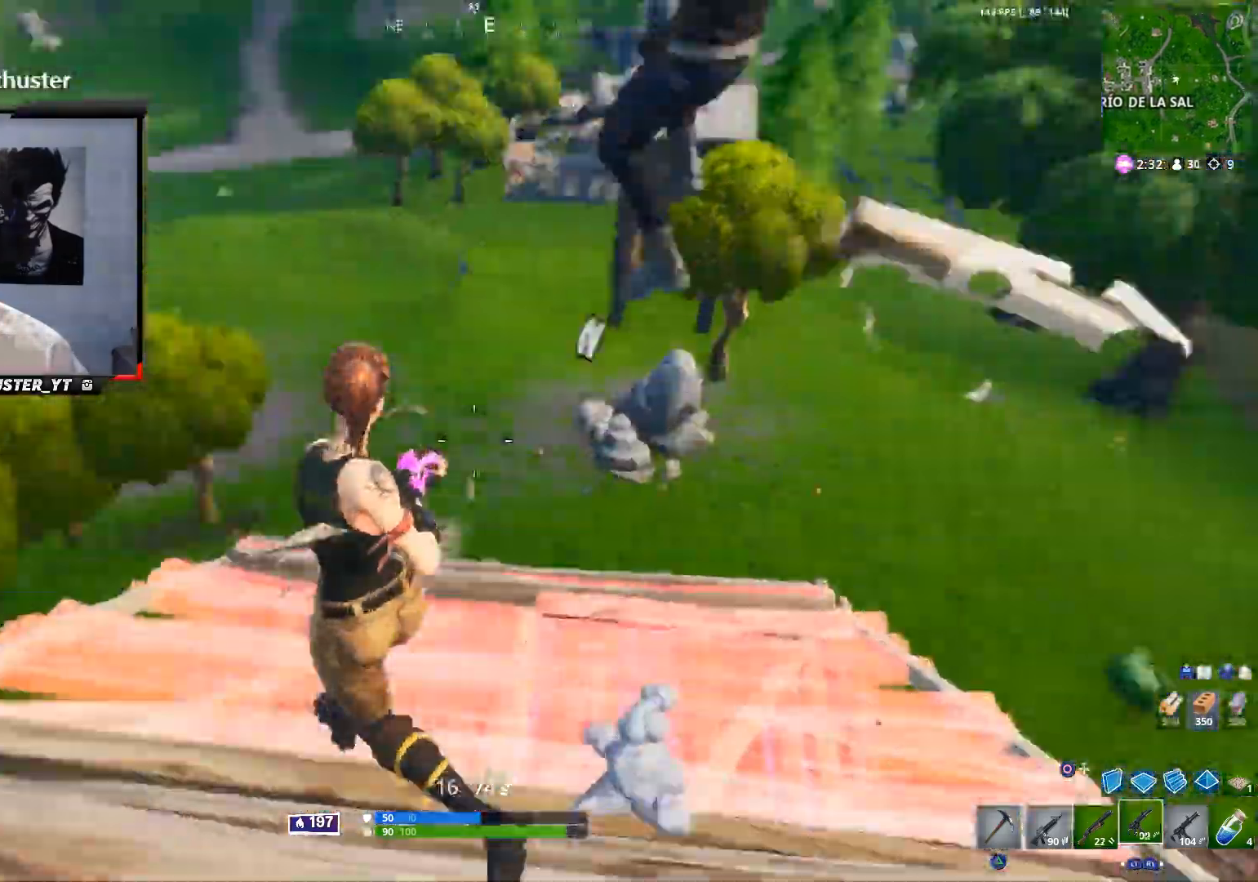
{"buttons": ["R2"], "left_stick": "down", "right_stick": "right", "events": [[67, "left_stick", "center"], [233, "left_stick", "down"], [233, "right_stick", "right"]]}
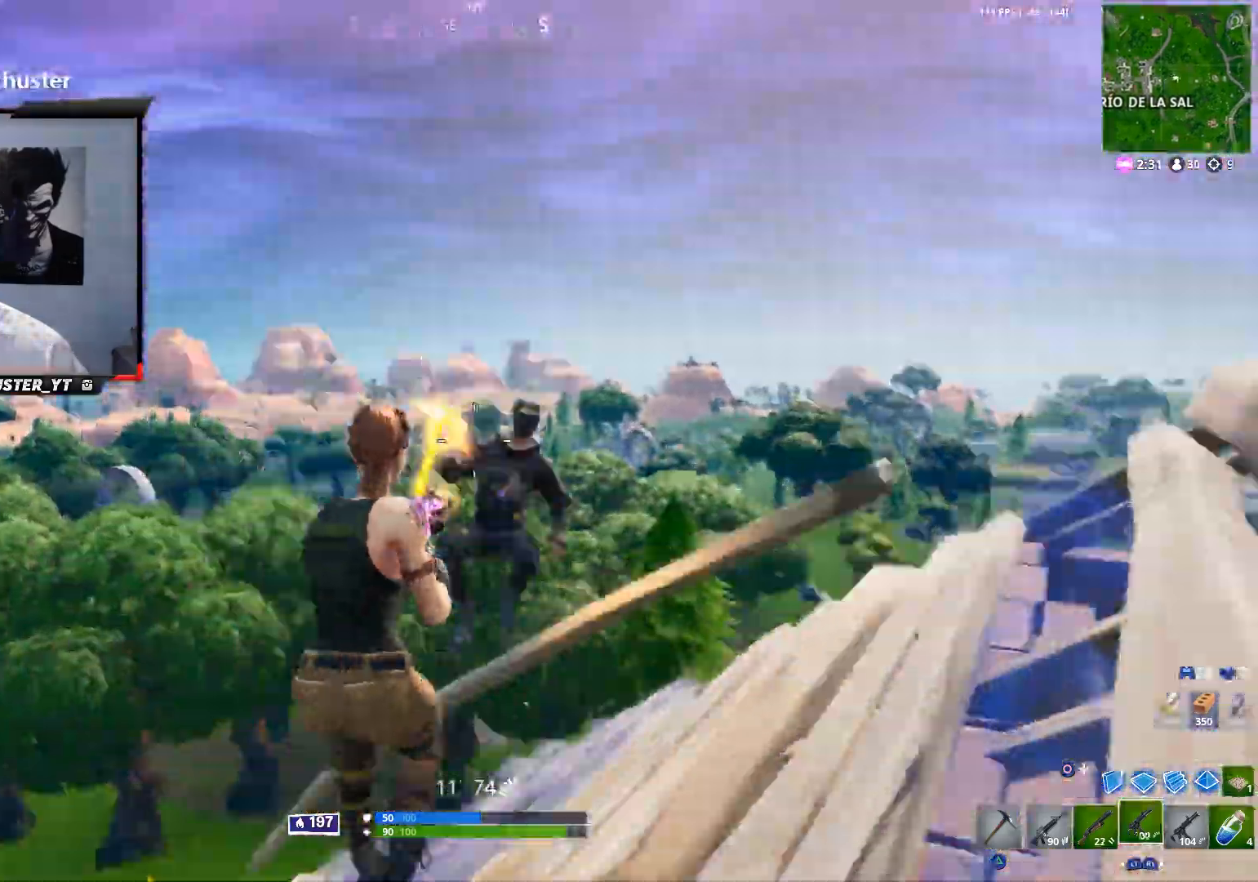
{"buttons": ["CIRCLE"], "left_stick": "up-left", "right_stick": "center", "events": [[67, "right_stick", "down"], [100, "left_stick", "down-left"], [200, "right_stick", "center"], [300, "left_stick", "left"], [333, "right_stick", "right"], [433, "left_stick", "up-left"], [433, "right_stick", "center"], [467, "R2", "up"], [500, "CIRCLE", "down"]]}